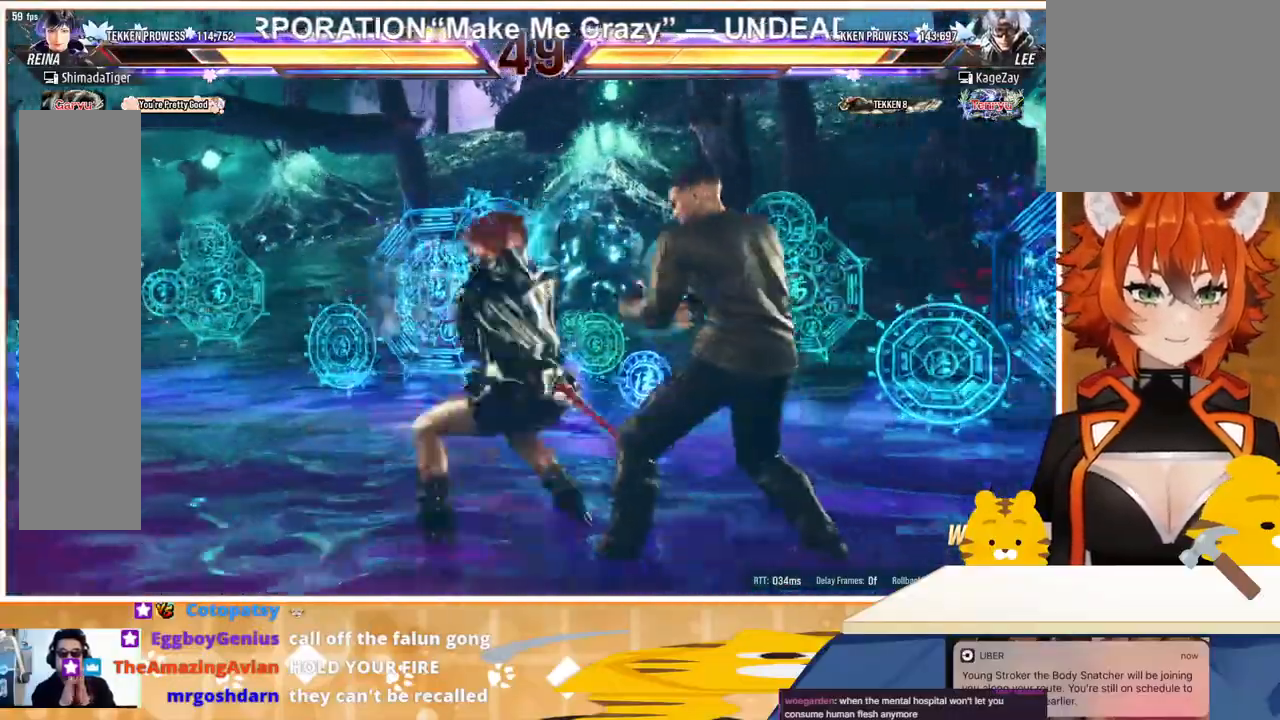
Gameplay with a controller (arcade stick); each line is a JSON object with the inputs held at the frame after it. "events" lists button and stick changes between this image and that frame as [ms after this image, input, new state], when the widget could be followed in between. Not read: L3 R3.
{"buttons": ["DPAD_LEFT"], "events": [[67, "CROSS", "down"], [133, "CROSS", "up"], [367, "DPAD_RIGHT", "up"], [467, "DPAD_LEFT", "down"]]}
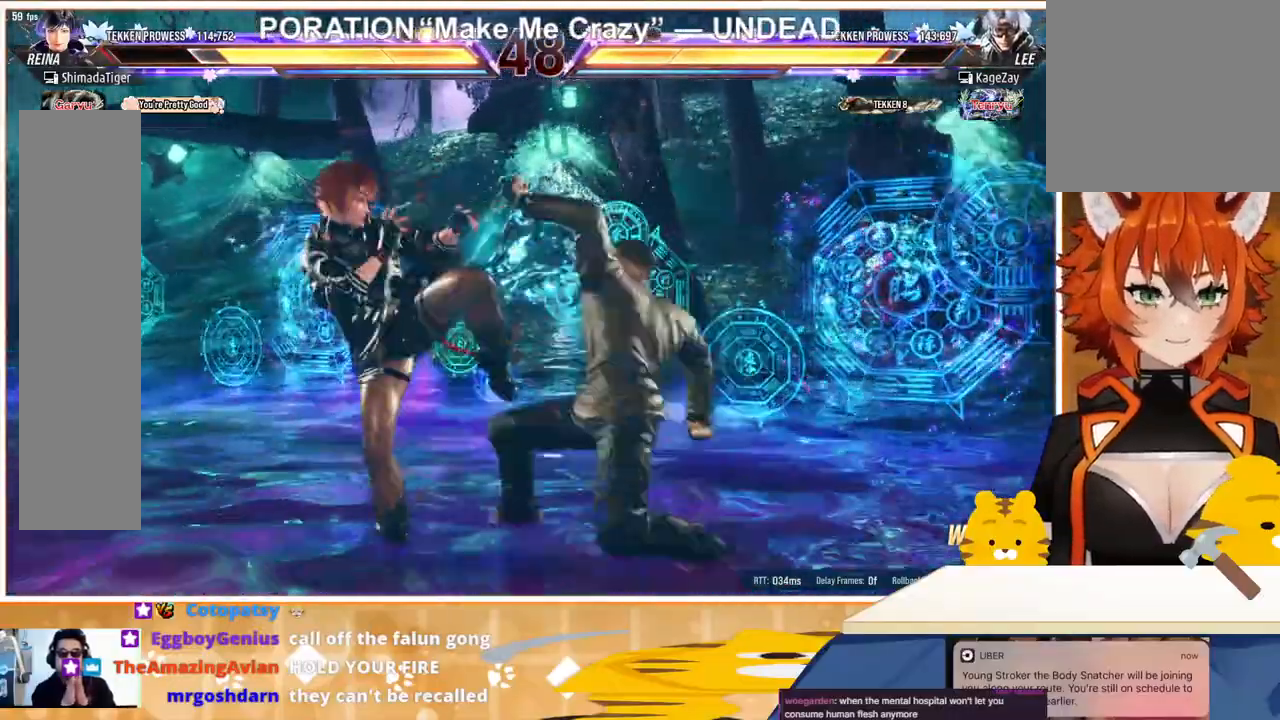
{"buttons": ["DPAD_LEFT"], "events": []}
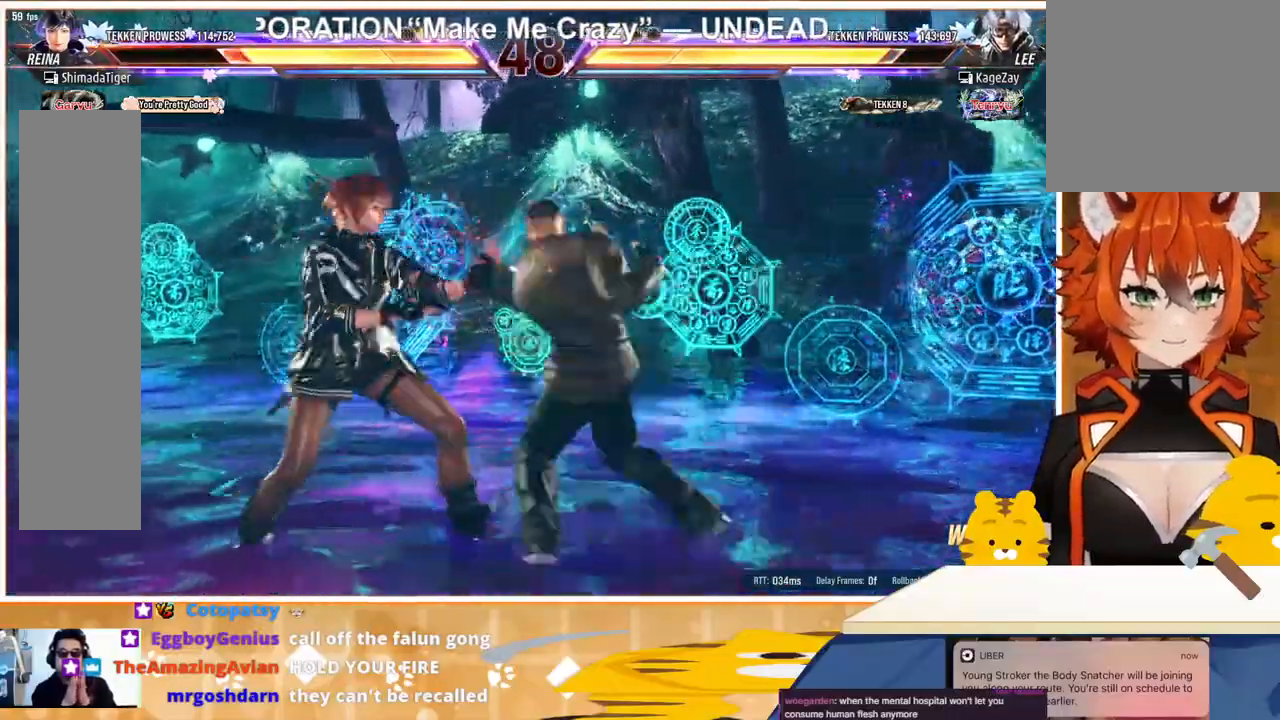
{"buttons": [], "events": [[500, "DPAD_LEFT", "up"]]}
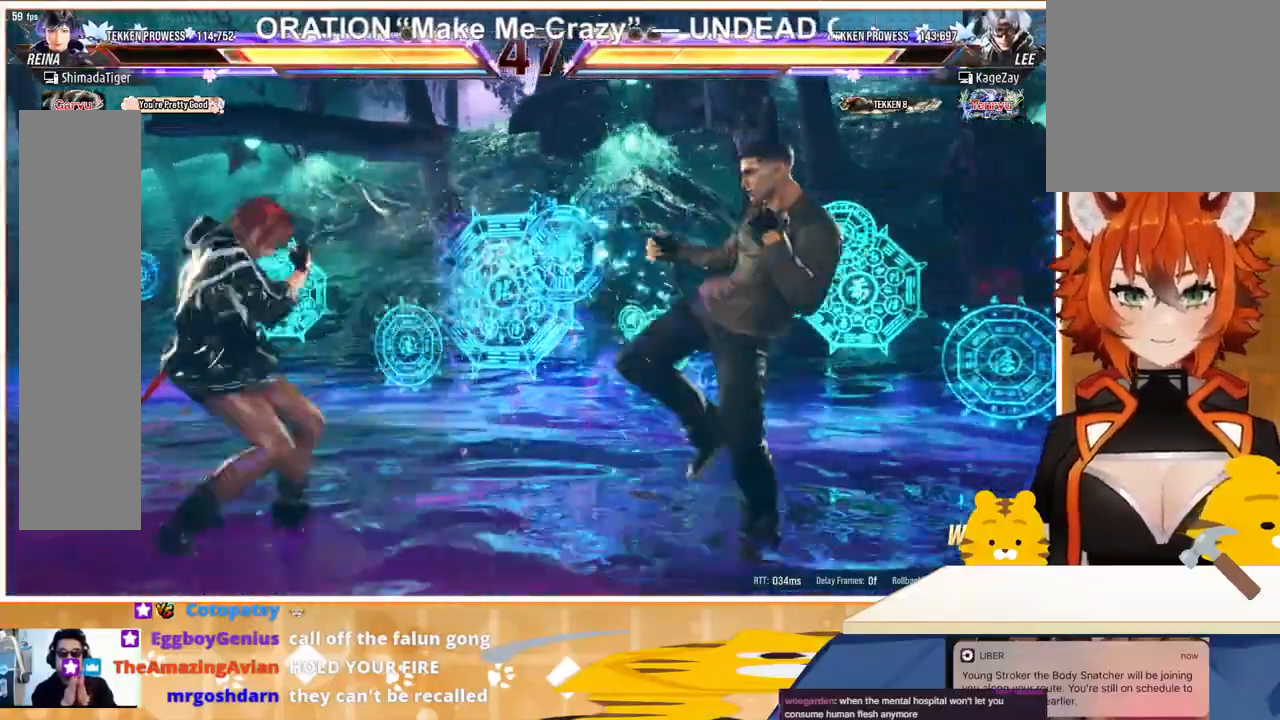
{"buttons": ["DPAD_RIGHT"], "events": [[100, "DPAD_RIGHT", "down"], [167, "DPAD_RIGHT", "up"], [233, "DPAD_RIGHT", "down"], [367, "TRIANGLE", "down"], [500, "TRIANGLE", "up"]]}
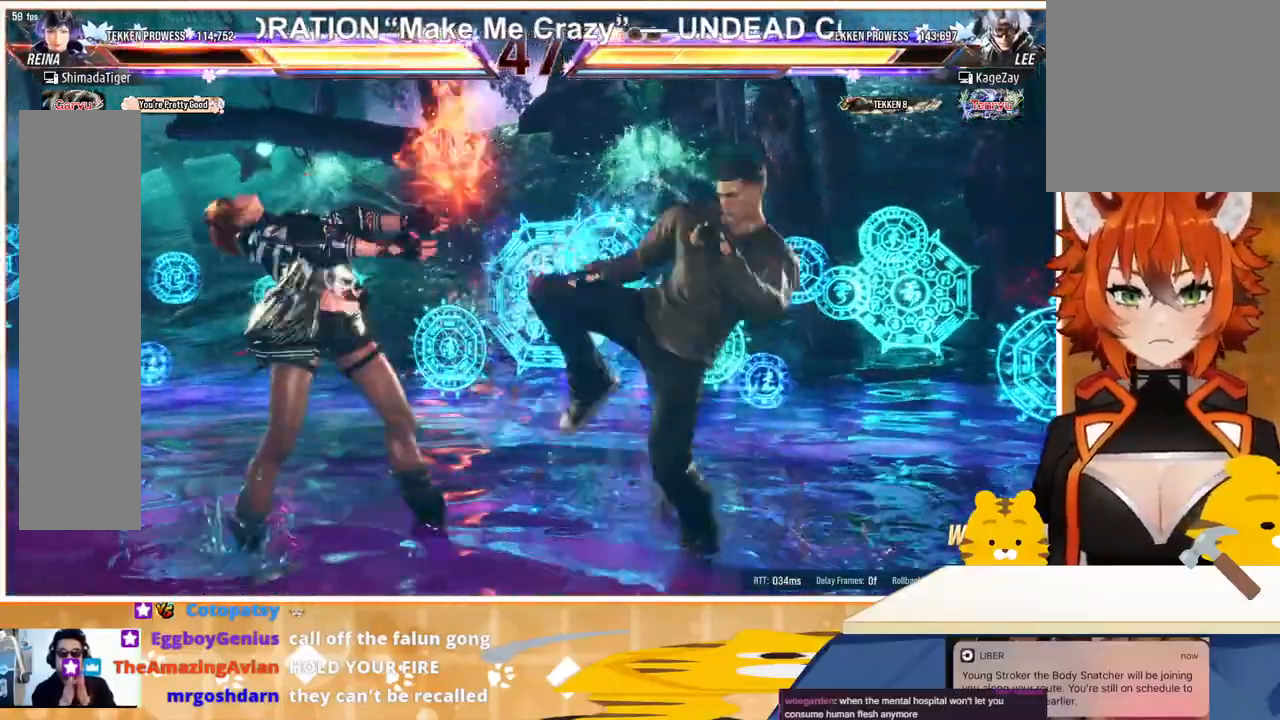
{"buttons": ["DPAD_LEFT"], "events": [[67, "TRIANGLE", "down"], [133, "DPAD_LEFT", "down"], [133, "DPAD_RIGHT", "up"], [133, "TRIANGLE", "up"]]}
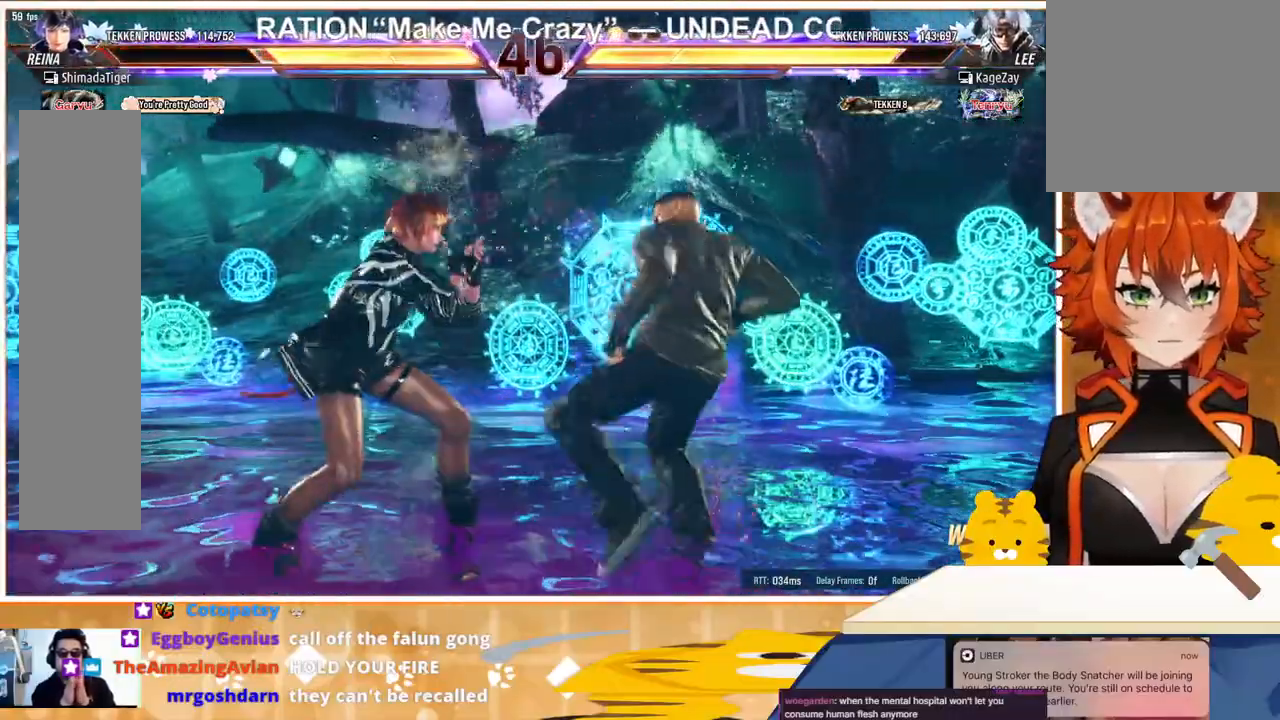
{"buttons": ["DPAD_LEFT"], "events": [[200, "DPAD_LEFT", "up"], [233, "DPAD_LEFT", "down"], [300, "DPAD_LEFT", "up"], [367, "DPAD_LEFT", "down"]]}
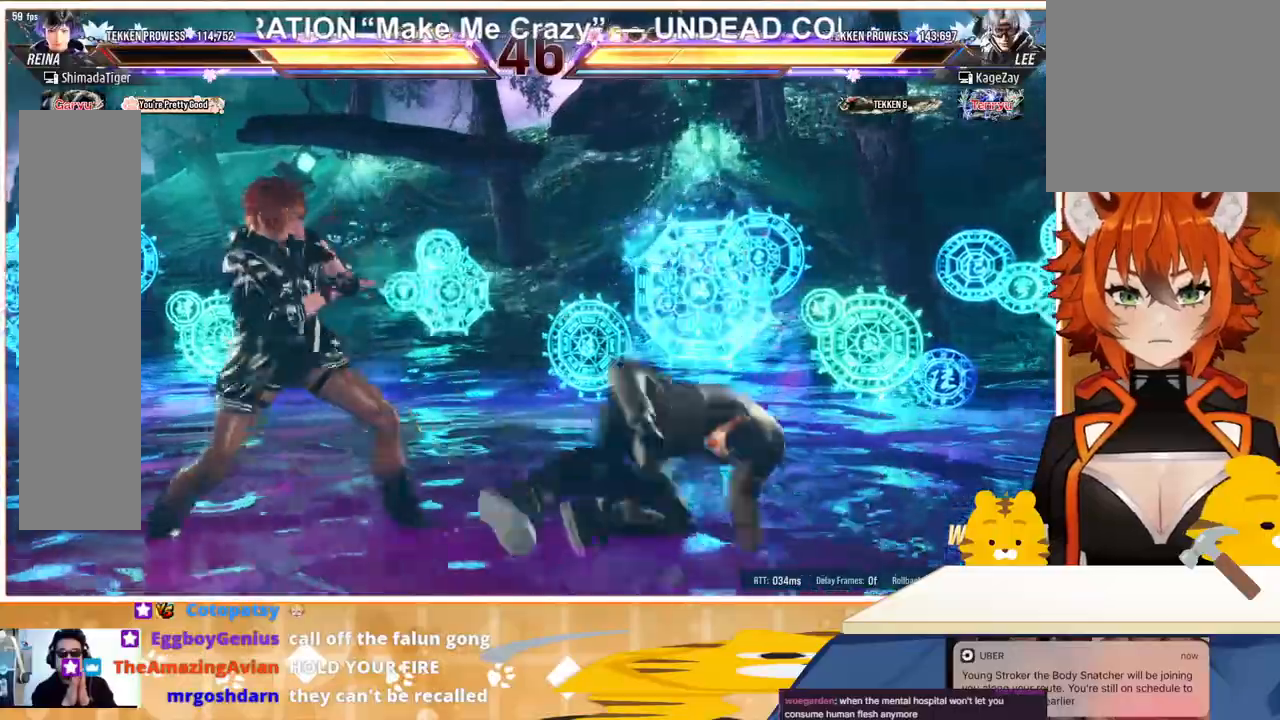
{"buttons": ["DPAD_LEFT"], "events": [[200, "DPAD_DOWN", "down"], [333, "DPAD_DOWN", "up"], [400, "DPAD_LEFT", "up"], [433, "DPAD_LEFT", "down"]]}
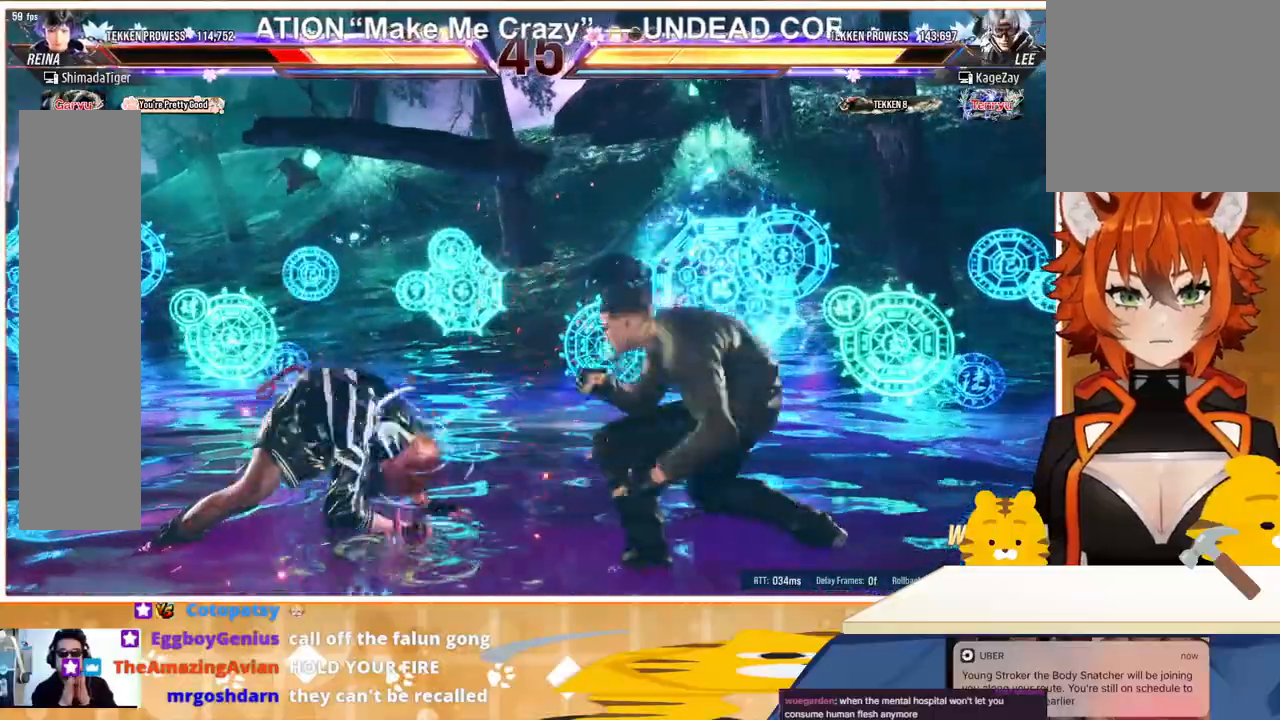
{"buttons": ["TRIANGLE", "DPAD_RIGHT"], "events": [[33, "DPAD_LEFT", "up"], [100, "DPAD_LEFT", "down"], [200, "DPAD_LEFT", "up"], [267, "DPAD_RIGHT", "down"], [333, "DPAD_RIGHT", "up"], [400, "DPAD_RIGHT", "down"], [467, "TRIANGLE", "down"]]}
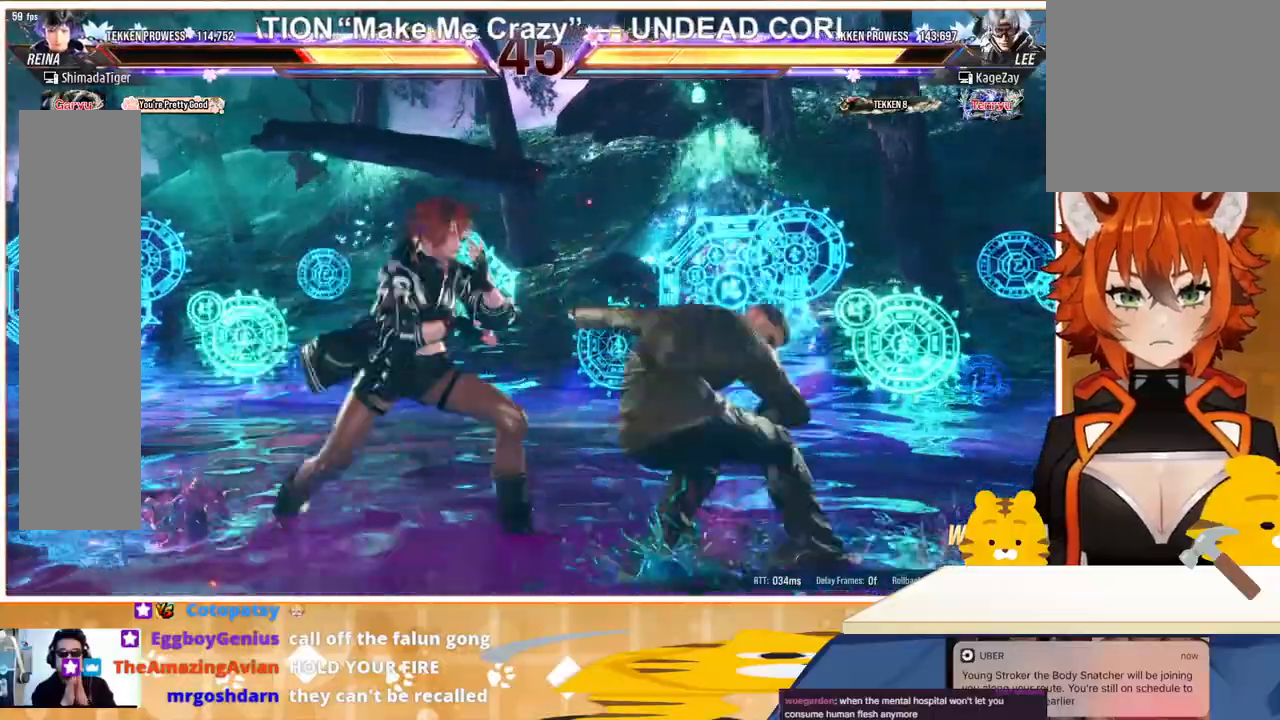
{"buttons": ["DPAD_RIGHT"], "events": [[67, "TRIANGLE", "up"], [100, "TRIANGLE", "down"], [200, "TRIANGLE", "up"], [233, "TRIANGLE", "down"], [300, "DPAD_RIGHT", "up"], [333, "DPAD_LEFT", "down"], [333, "TRIANGLE", "up"], [467, "DPAD_LEFT", "up"], [500, "DPAD_RIGHT", "down"]]}
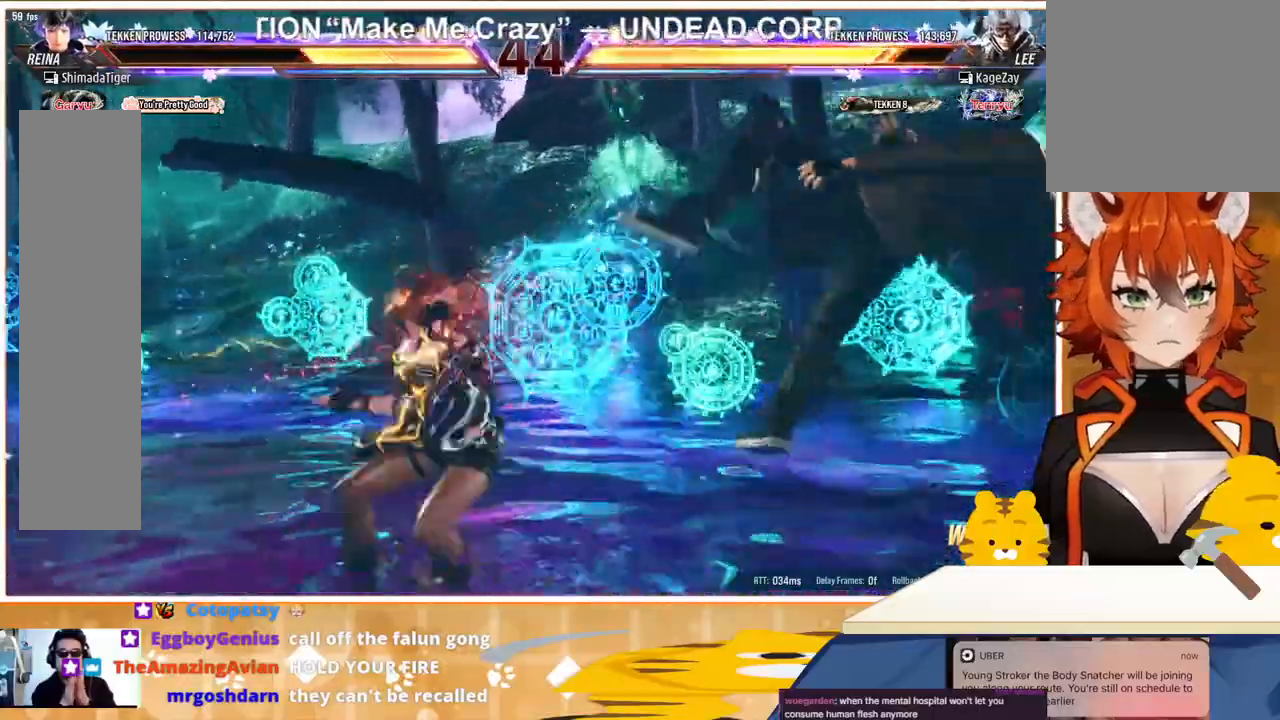
{"buttons": [], "events": [[33, "TRIANGLE", "down"], [100, "TRIANGLE", "up"], [167, "TRIANGLE", "down"], [233, "DPAD_RIGHT", "up"], [267, "TRIANGLE", "up"]]}
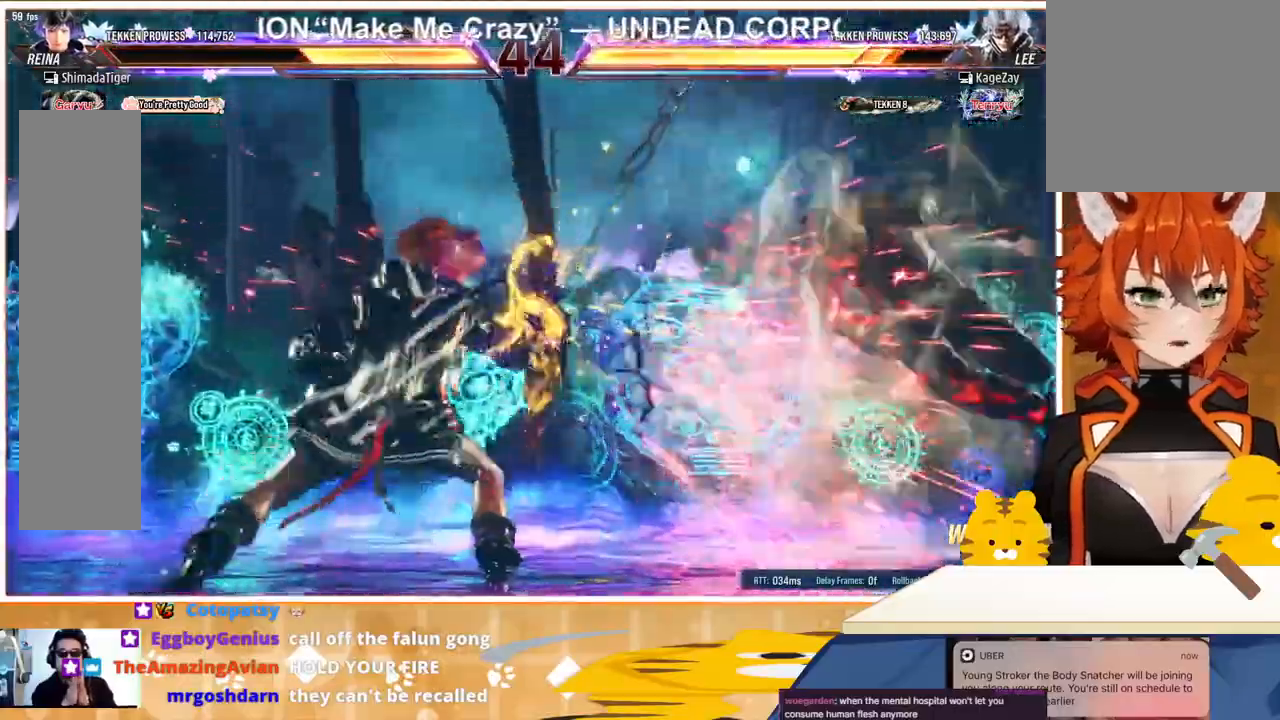
{"buttons": ["DPAD_RIGHT"], "events": [[267, "DPAD_RIGHT", "down"], [333, "DPAD_RIGHT", "up"], [400, "DPAD_RIGHT", "down"]]}
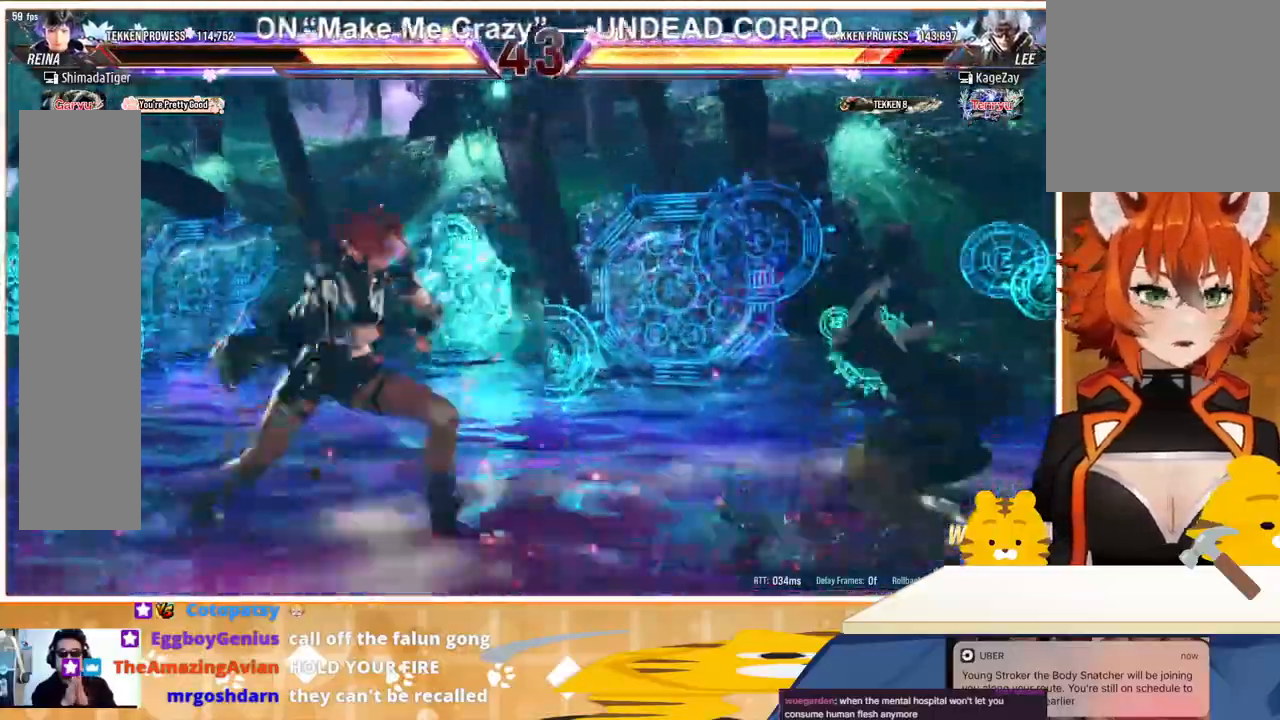
{"buttons": [], "events": [[67, "DPAD_RIGHT", "up"], [100, "DPAD_DOWN", "down"], [133, "CIRCLE", "down"], [133, "DPAD_RIGHT", "down"], [200, "CIRCLE", "up"], [200, "DPAD_DOWN", "up"], [200, "DPAD_RIGHT", "up"], [267, "TRIANGLE", "down"], [367, "TRIANGLE", "up"], [400, "CROSS", "down"], [500, "CROSS", "up"]]}
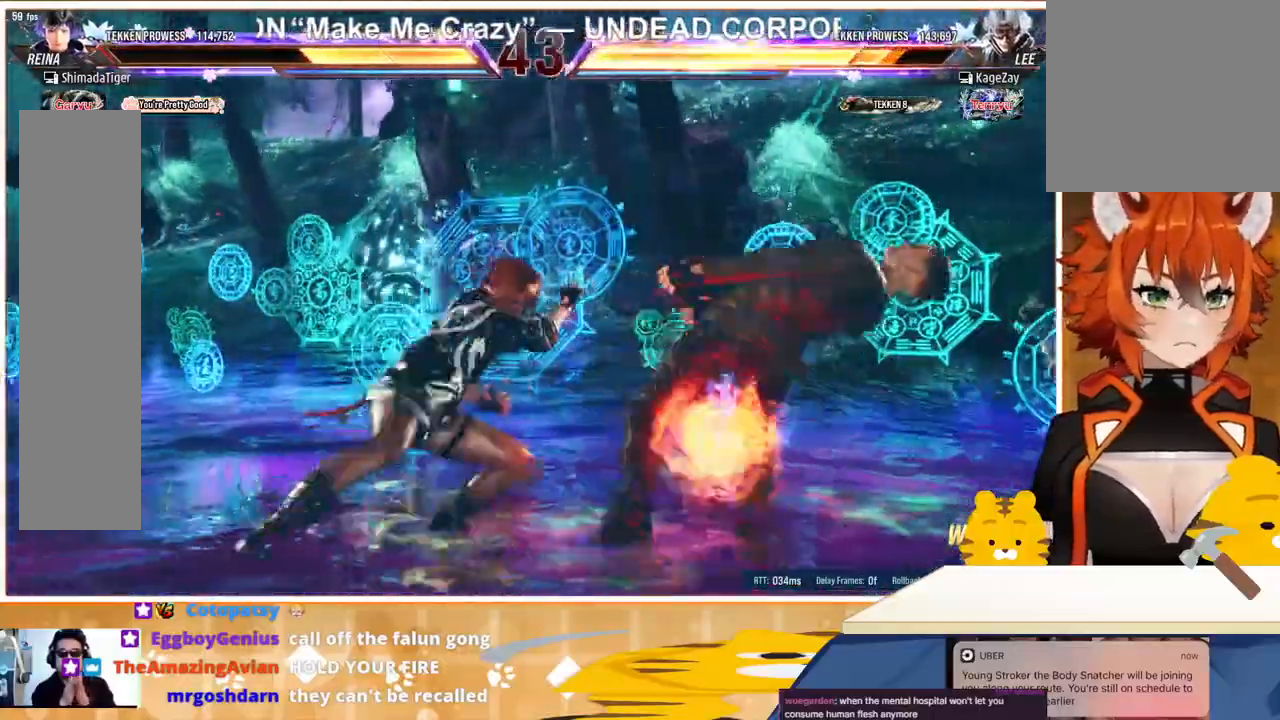
{"buttons": [], "events": [[67, "CROSS", "down"], [133, "CROSS", "up"], [200, "DPAD_RIGHT", "down"], [267, "DPAD_RIGHT", "up"], [333, "DPAD_RIGHT", "down"], [467, "DPAD_RIGHT", "up"]]}
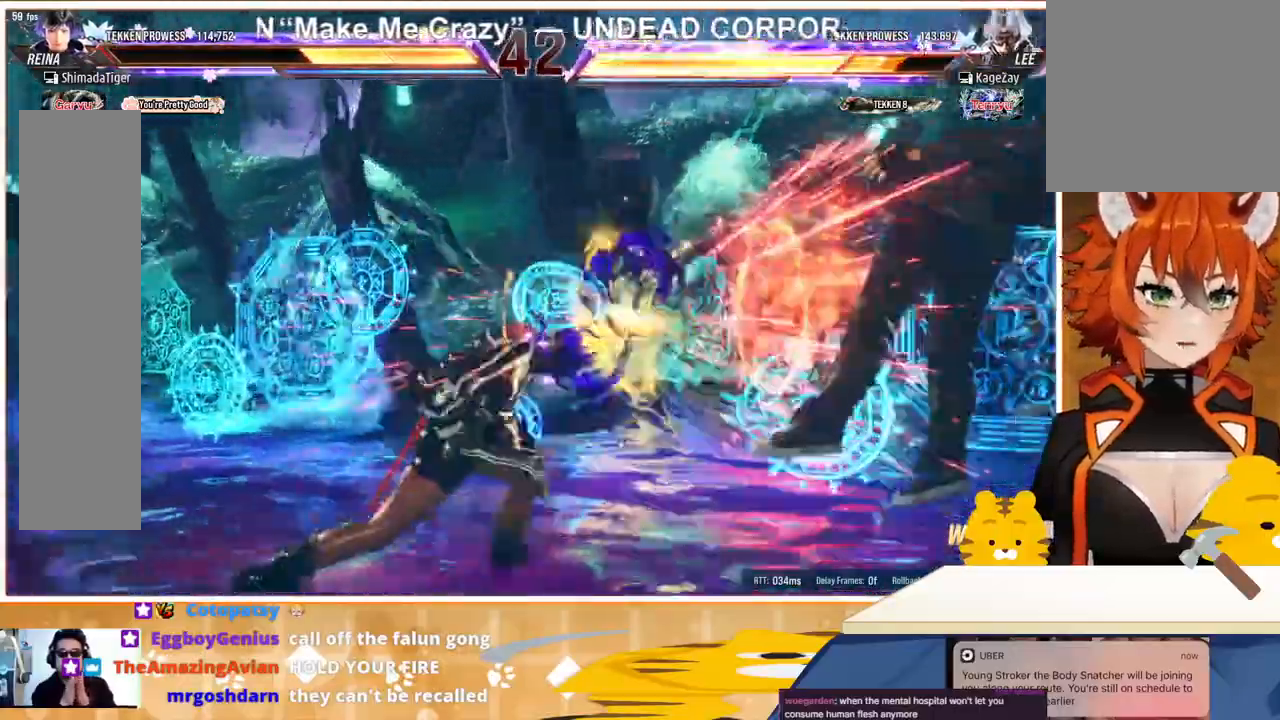
{"buttons": ["DPAD_RIGHT"], "events": [[33, "TRIANGLE", "down"], [167, "TRIANGLE", "up"], [300, "DPAD_RIGHT", "down"], [367, "DPAD_RIGHT", "up"], [433, "DPAD_RIGHT", "down"]]}
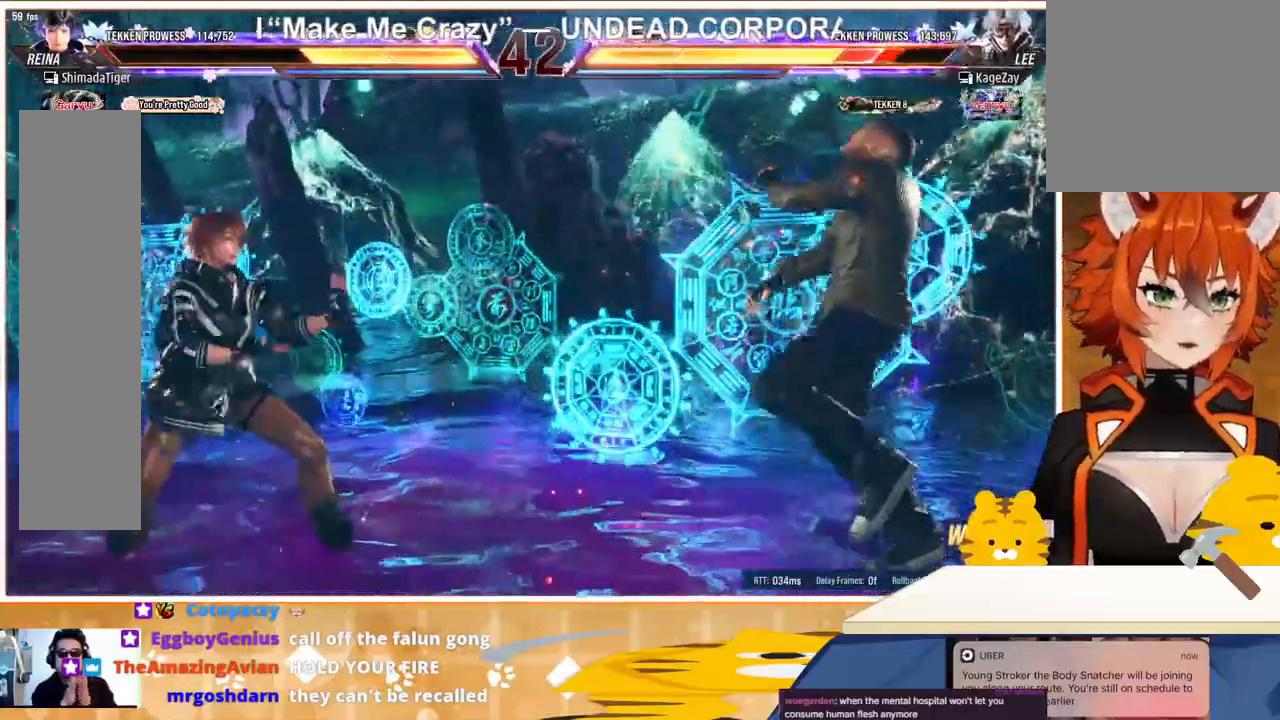
{"buttons": ["DPAD_RIGHT"], "events": [[33, "DPAD_RIGHT", "up"], [133, "DPAD_RIGHT", "down"], [233, "DPAD_RIGHT", "up"], [267, "DPAD_DOWN", "down"], [333, "DPAD_DOWN", "up"], [400, "DPAD_DOWN", "down"], [500, "DPAD_DOWN", "up"], [500, "DPAD_RIGHT", "down"]]}
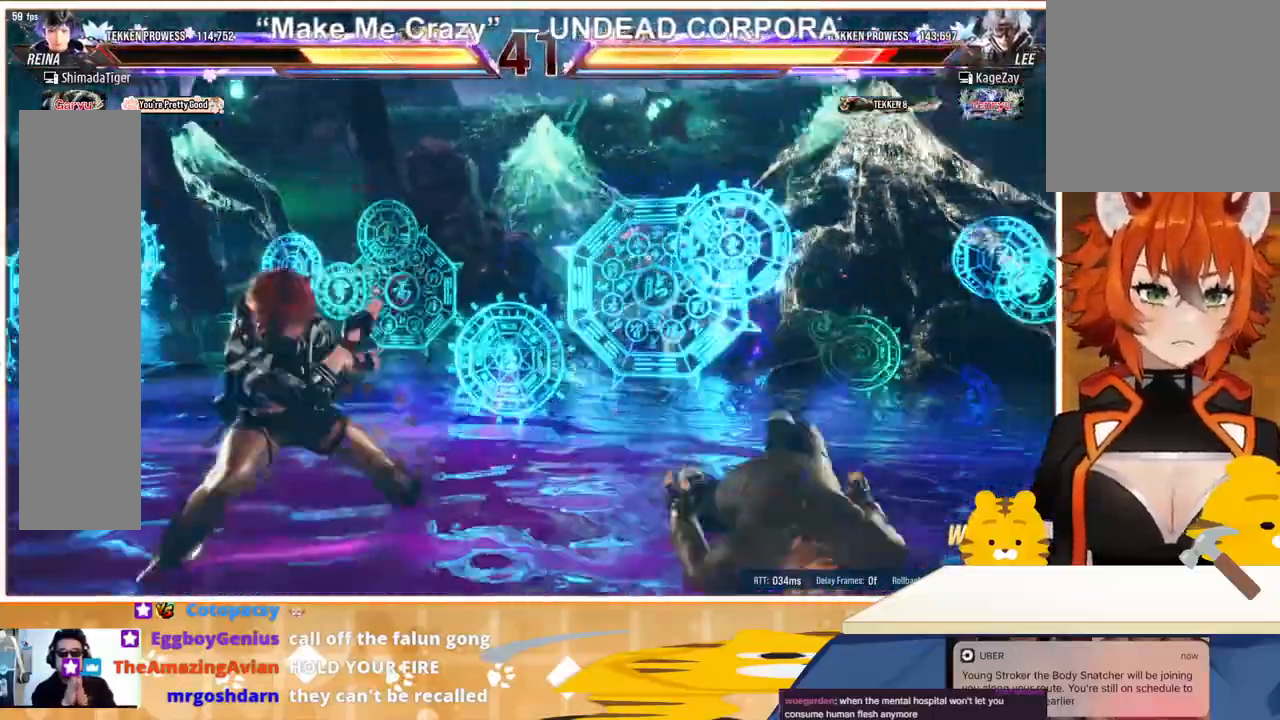
{"buttons": [], "events": [[67, "DPAD_RIGHT", "up"], [133, "DPAD_RIGHT", "down"], [200, "DPAD_RIGHT", "up"], [267, "DPAD_DOWN", "down"], [300, "SQUARE", "down"], [300, "TRIANGLE", "down"], [367, "DPAD_DOWN", "up"], [400, "SQUARE", "up"], [400, "TRIANGLE", "up"]]}
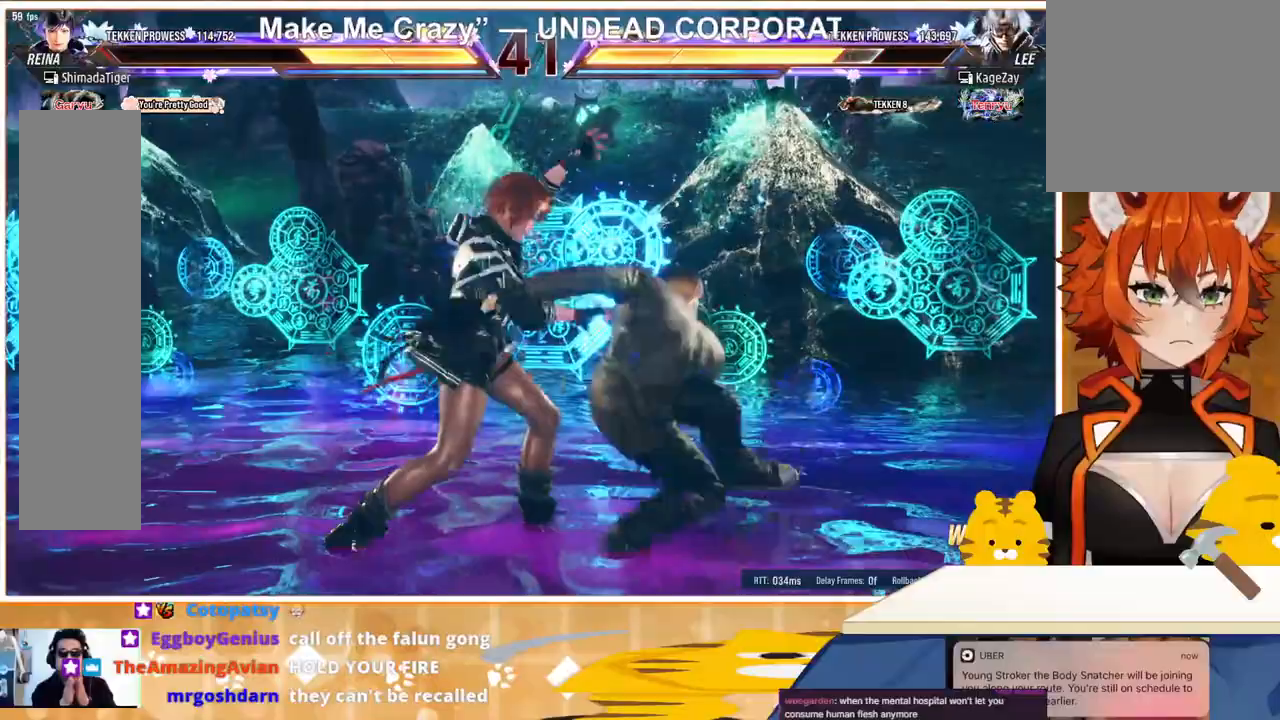
{"buttons": [], "events": [[300, "DPAD_LEFT", "down"], [333, "DPAD_LEFT", "up"], [400, "DPAD_LEFT", "down"], [467, "DPAD_LEFT", "up"]]}
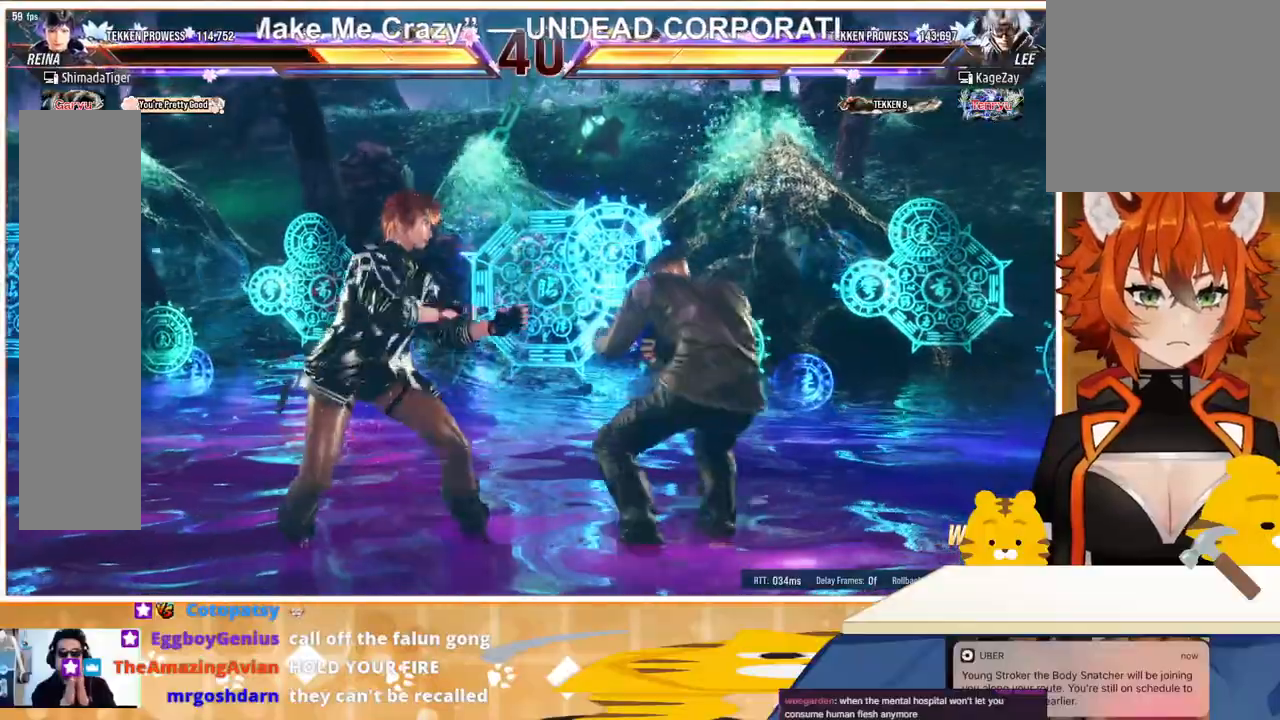
{"buttons": ["DPAD_LEFT"], "events": [[67, "DPAD_LEFT", "down"], [200, "DPAD_LEFT", "up"], [267, "DPAD_LEFT", "down"]]}
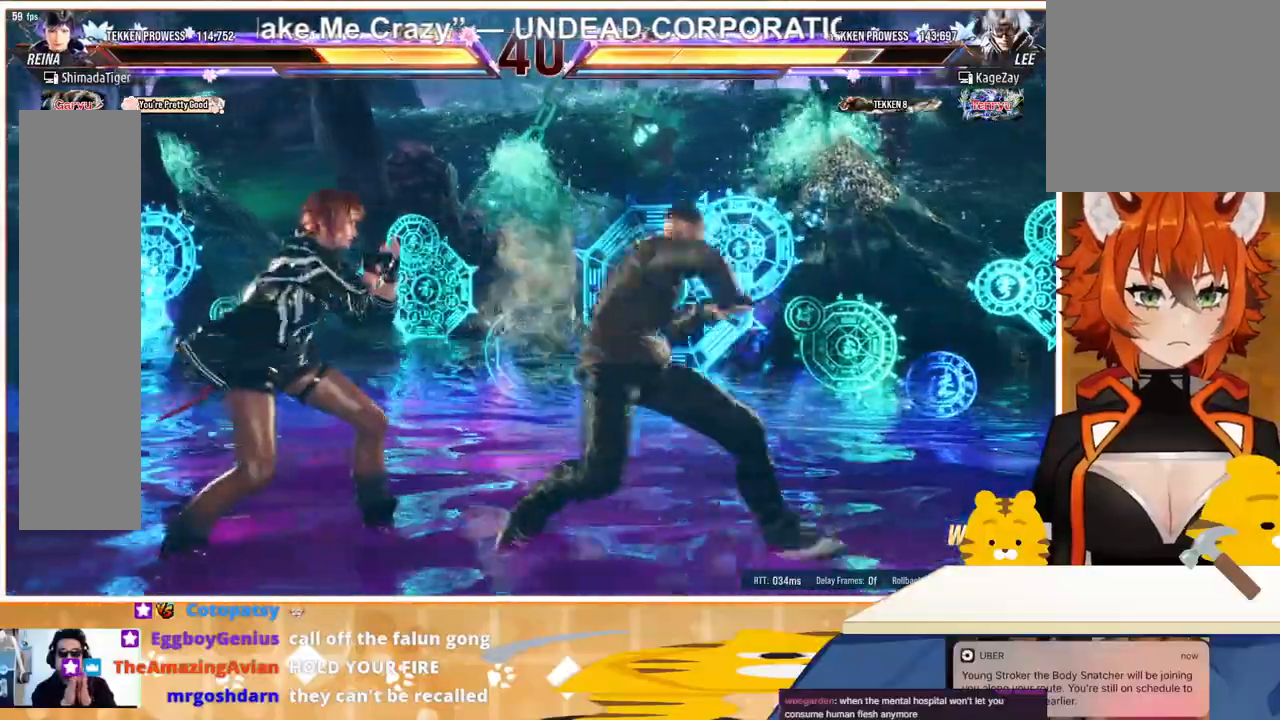
{"buttons": ["DPAD_LEFT"], "events": [[33, "DPAD_LEFT", "up"], [100, "DPAD_RIGHT", "down"], [133, "DPAD_RIGHT", "up"], [200, "DPAD_LEFT", "down"]]}
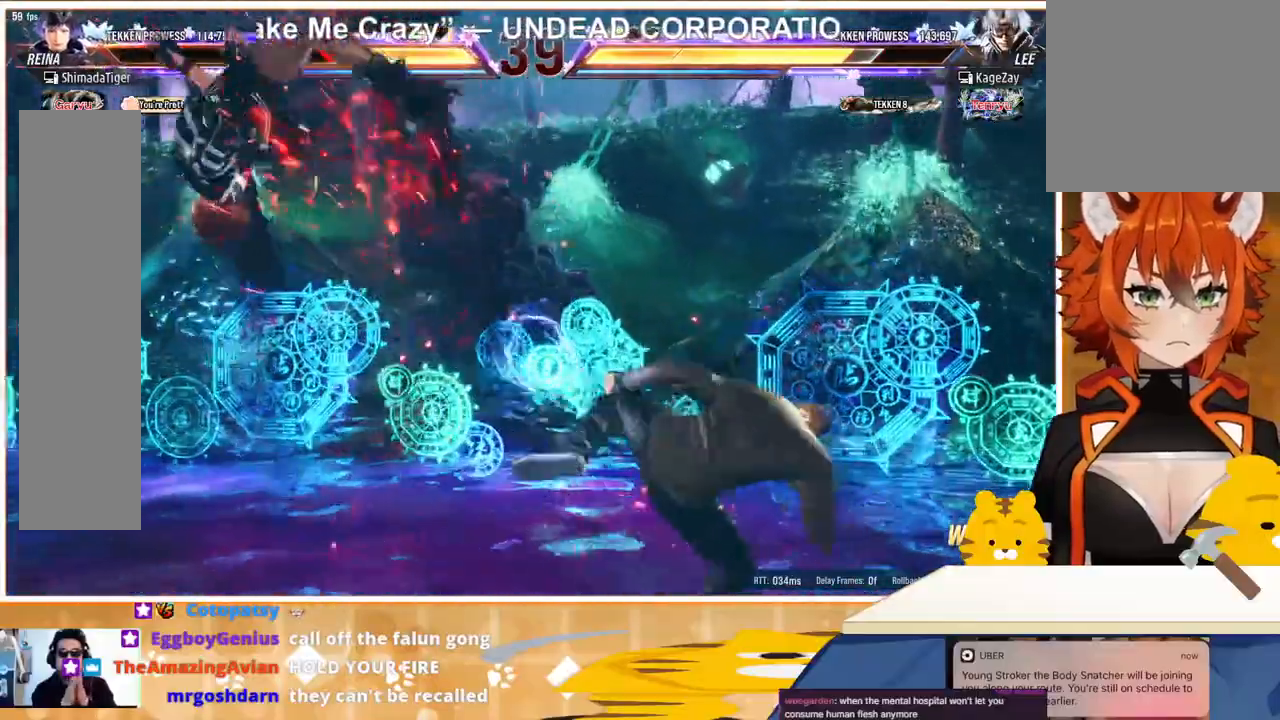
{"buttons": ["TRIANGLE", "DPAD_LEFT"], "events": [[300, "TRIANGLE", "down"], [367, "TRIANGLE", "up"], [467, "TRIANGLE", "down"]]}
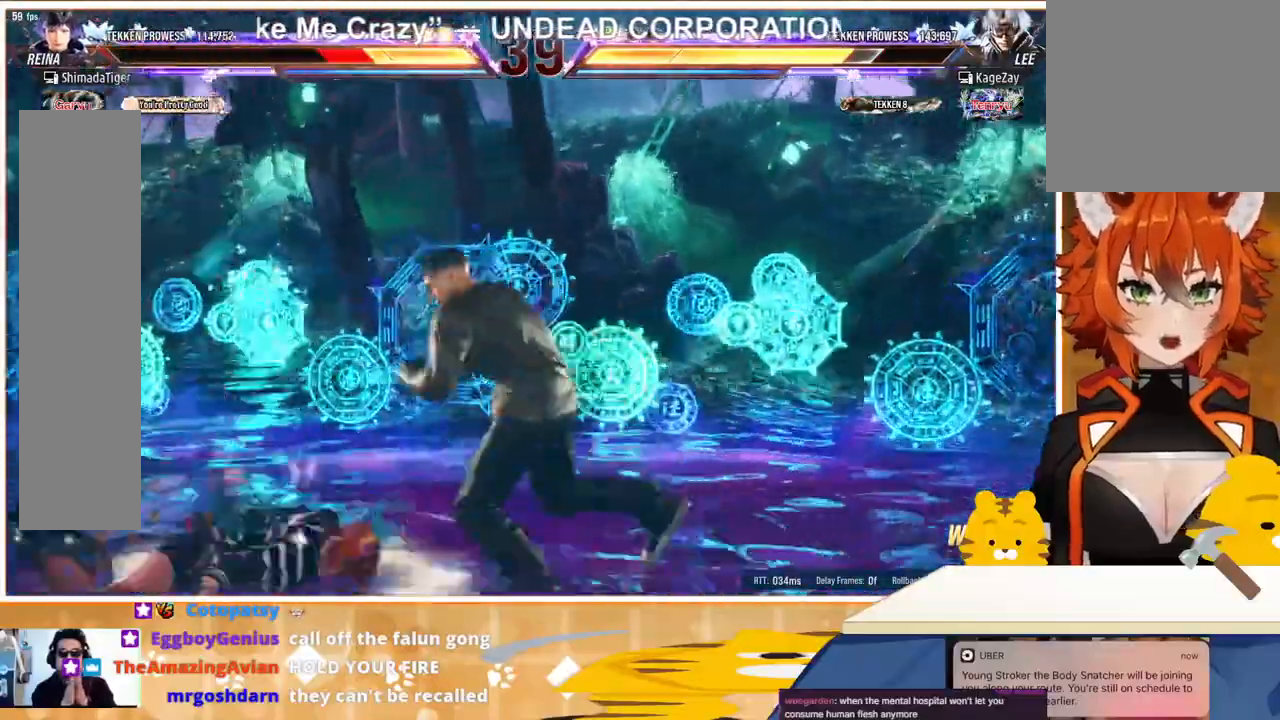
{"buttons": ["DPAD_LEFT"], "events": [[33, "TRIANGLE", "up"], [167, "TRIANGLE", "down"], [233, "TRIANGLE", "up"]]}
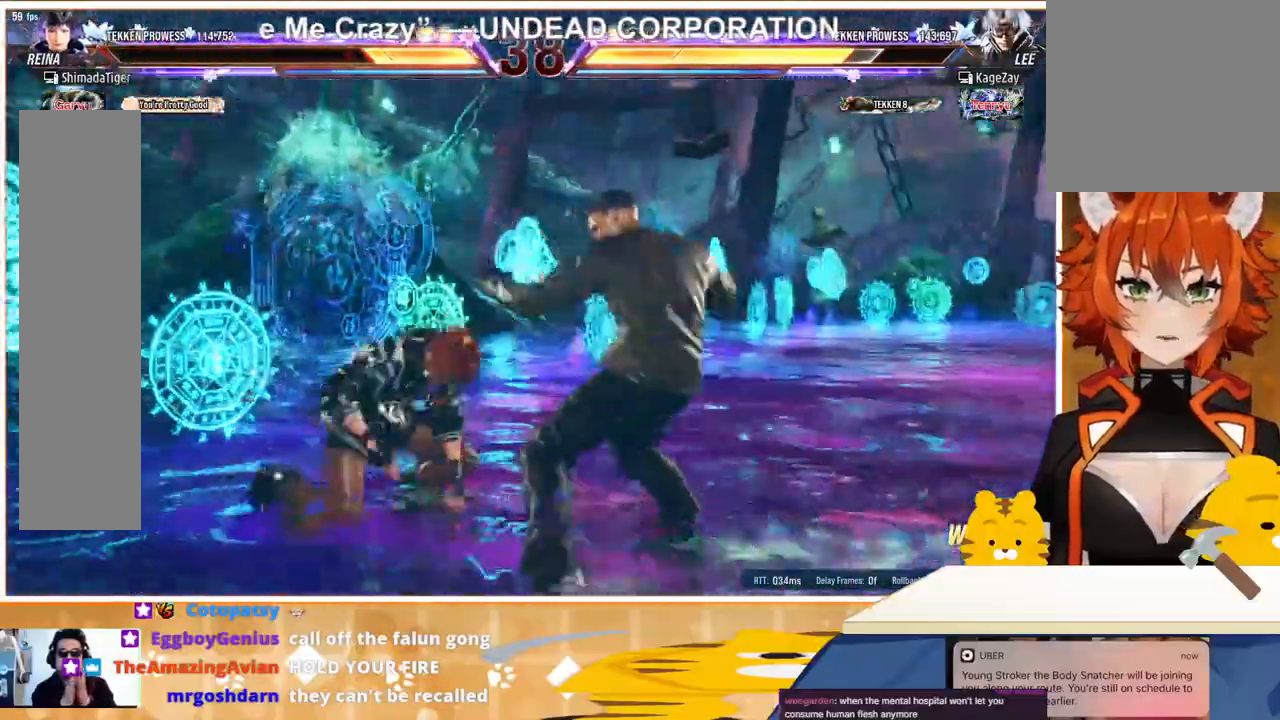
{"buttons": ["CIRCLE"], "events": [[200, "DPAD_DOWN", "down"], [233, "DPAD_LEFT", "up"], [467, "DPAD_DOWN", "up"], [500, "CIRCLE", "down"]]}
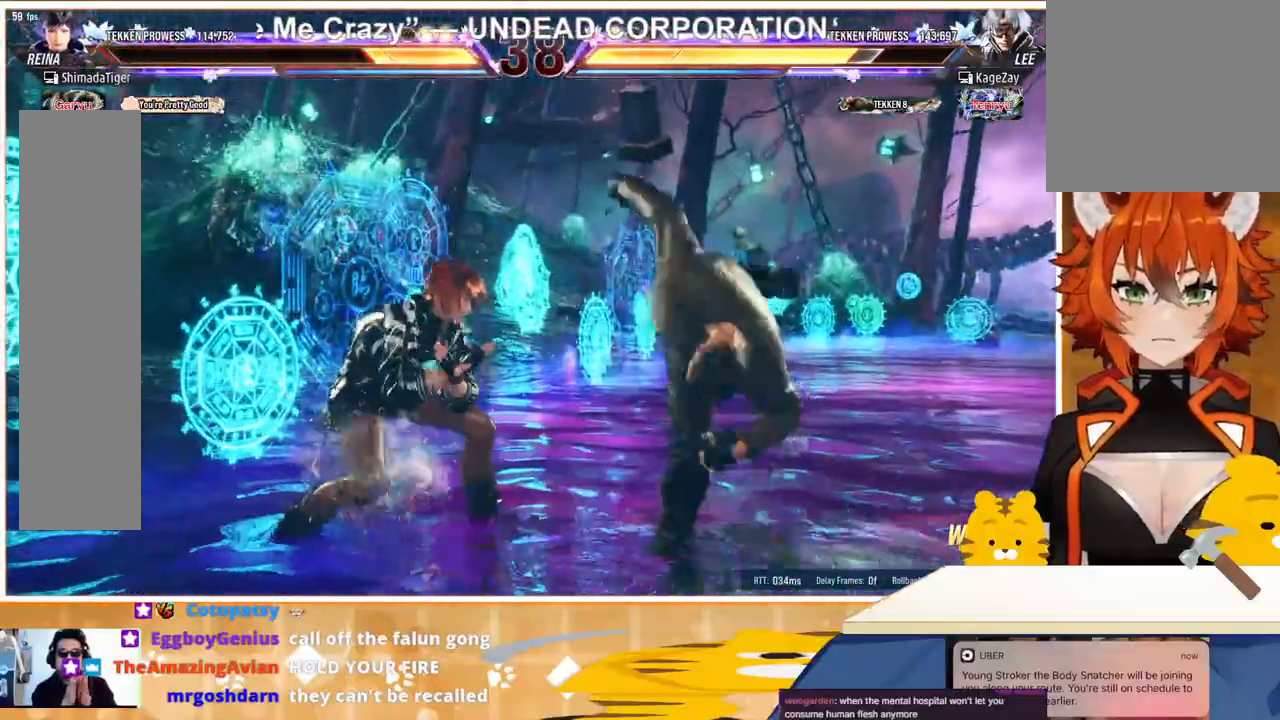
{"buttons": ["DPAD_DOWN"], "events": [[67, "CIRCLE", "up"], [100, "CIRCLE", "down"], [200, "CIRCLE", "up"], [233, "DPAD_DOWN", "down"]]}
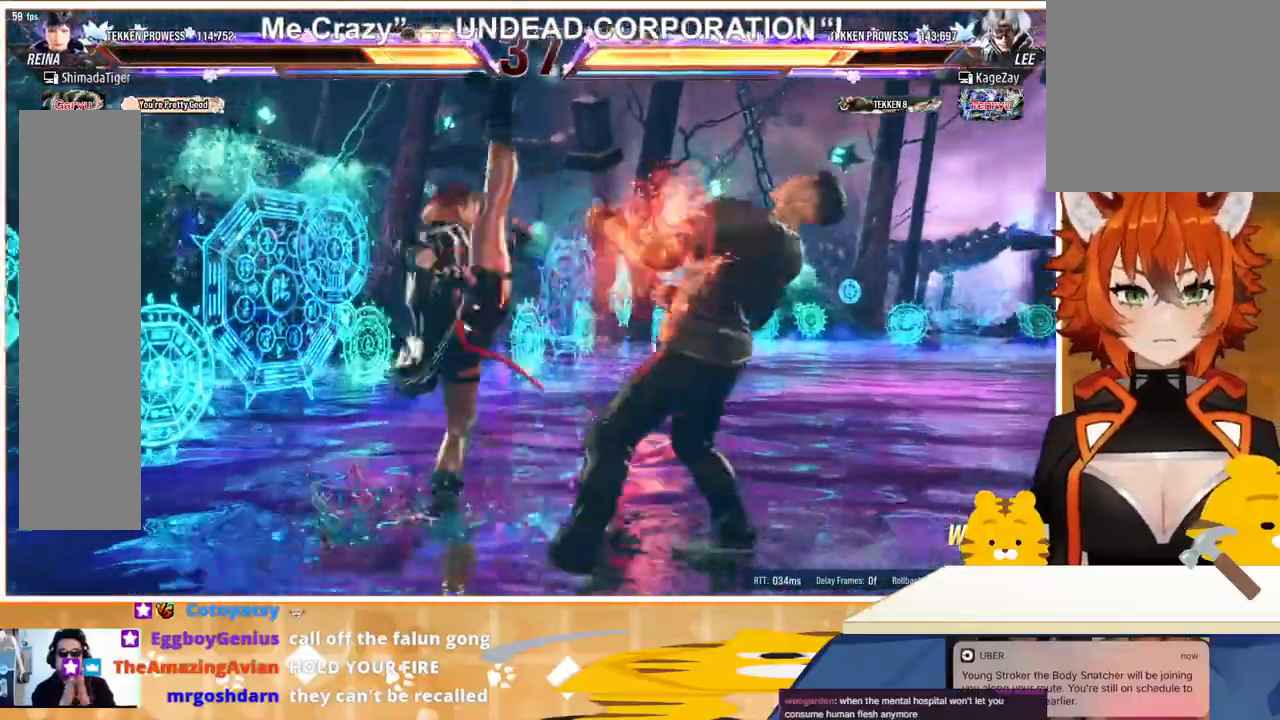
{"buttons": ["TRIANGLE"], "events": [[400, "DPAD_DOWN", "up"], [467, "TRIANGLE", "down"]]}
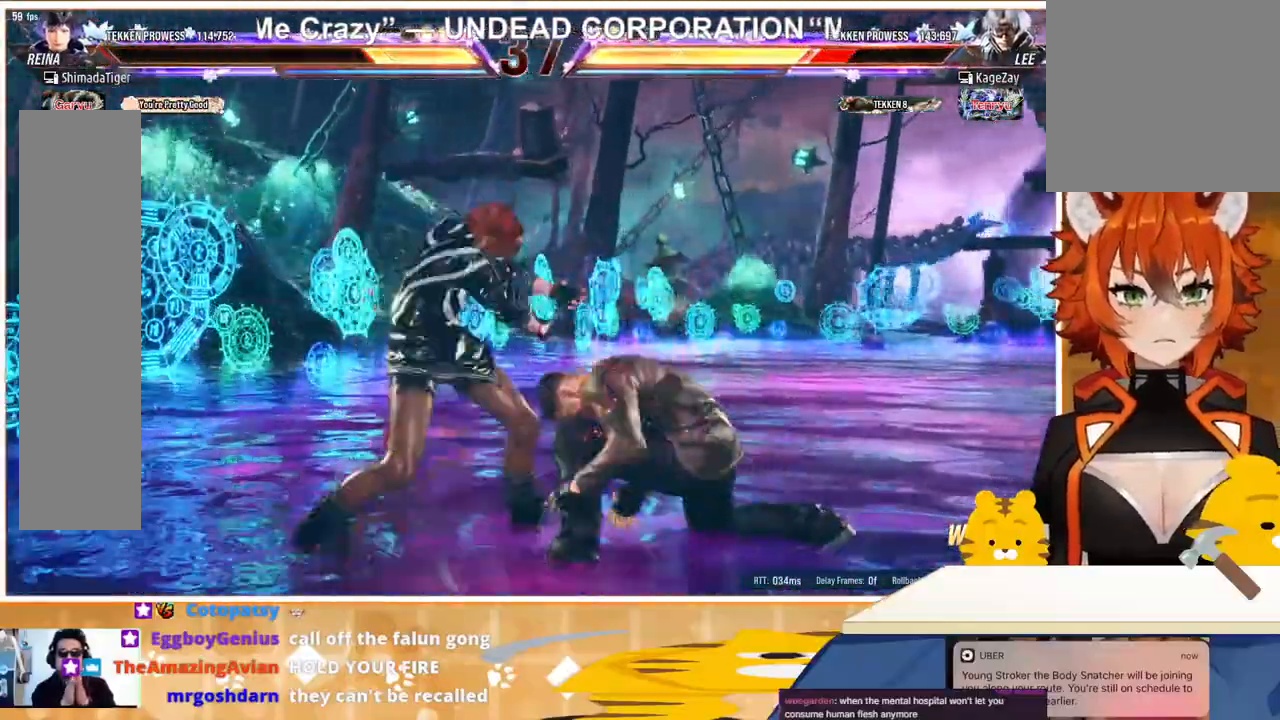
{"buttons": [], "events": [[33, "TRIANGLE", "up"], [100, "TRIANGLE", "down"], [167, "TRIANGLE", "up"]]}
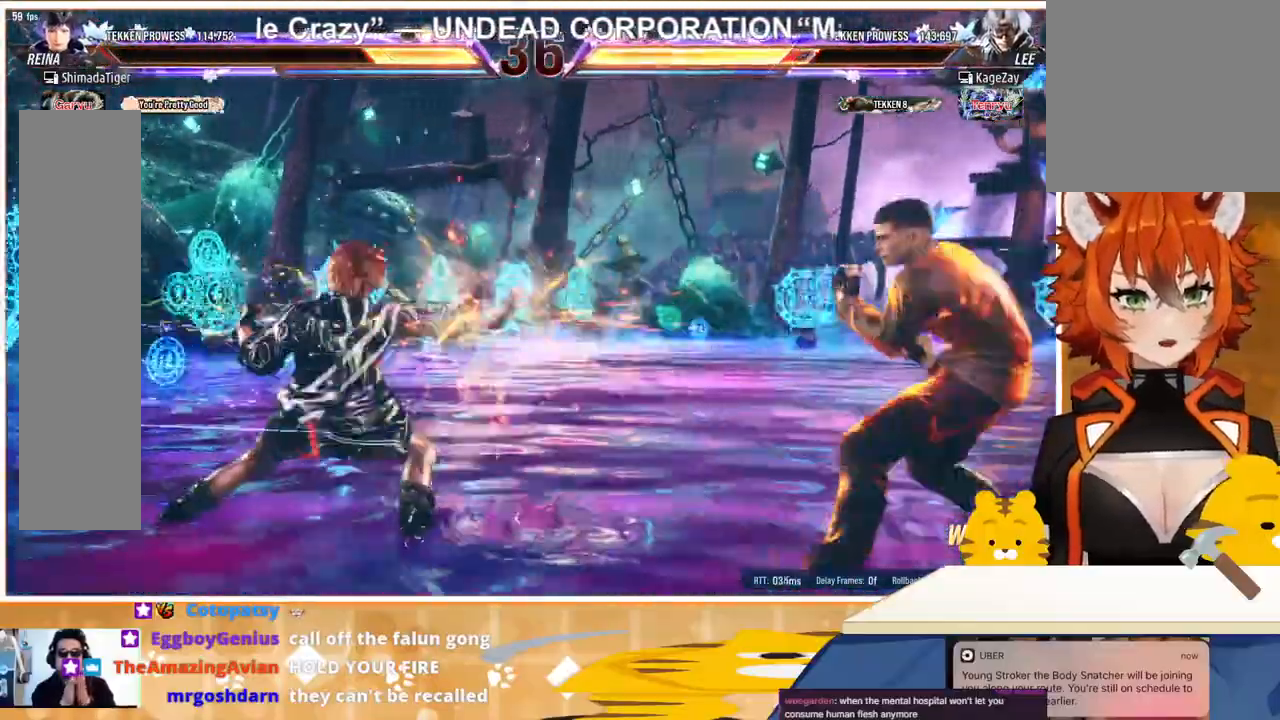
{"buttons": ["DPAD_LEFT"], "events": [[67, "DPAD_LEFT", "down"], [167, "DPAD_LEFT", "up"], [233, "DPAD_LEFT", "down"], [300, "DPAD_LEFT", "up"], [367, "DPAD_LEFT", "down"], [433, "DPAD_LEFT", "up"], [500, "DPAD_LEFT", "down"]]}
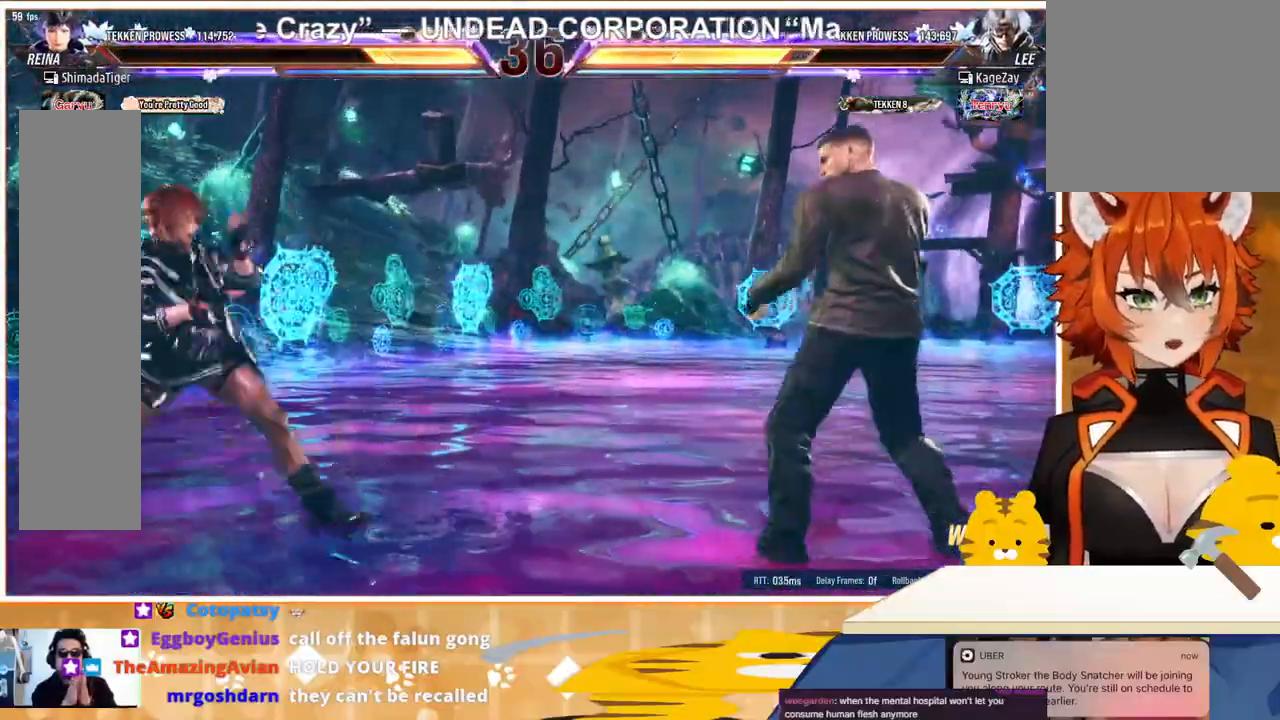
{"buttons": ["TRIANGLE", "DPAD_RIGHT"], "events": [[100, "DPAD_LEFT", "up"], [133, "DPAD_UP", "down"], [200, "DPAD_UP", "up"], [333, "DPAD_RIGHT", "down"], [367, "DPAD_RIGHT", "up"], [433, "DPAD_RIGHT", "down"], [500, "TRIANGLE", "down"]]}